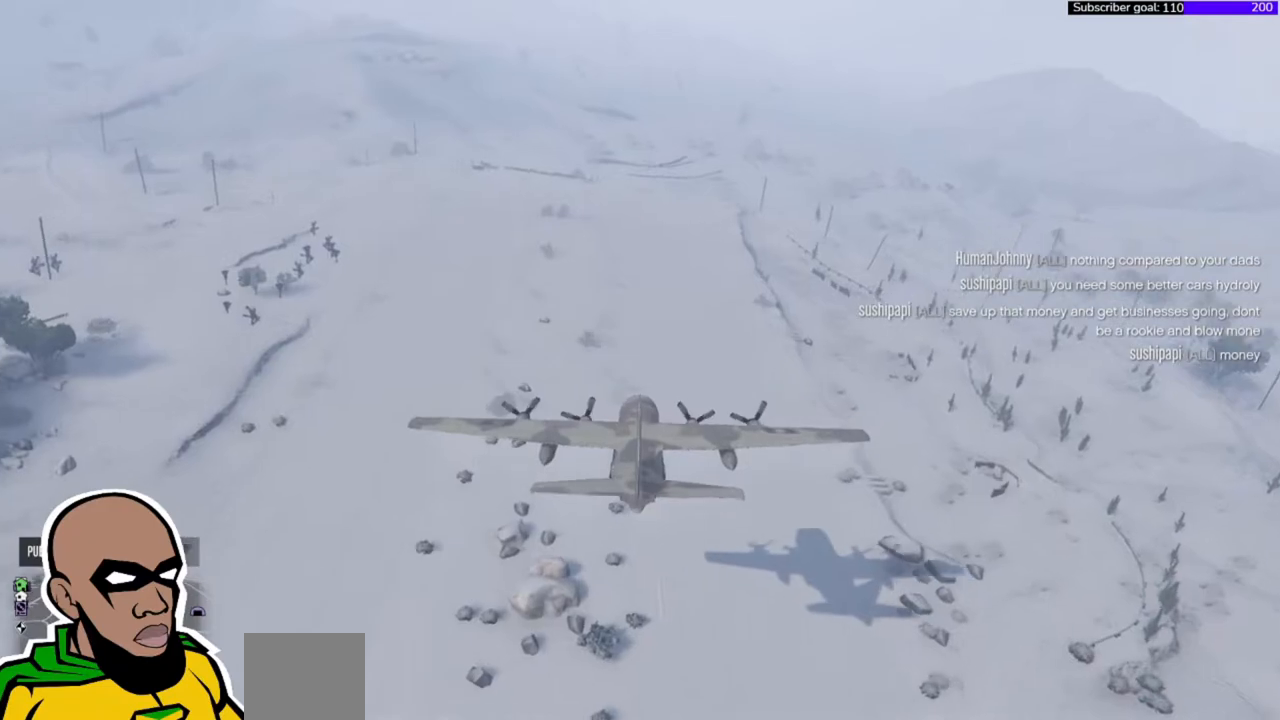
Gameplay with a controller (Xbox layout); each line is a JSON object with the inputs held at the frame after it. "events" lists button and stick changes between this image and that frame as [ms after this image, input, new state], when the widget could be followed in between. Not read: right_stick.
{"buttons": [], "left_stick": "down", "events": [[83, "left_stick", "right"], [150, "left_stick", "down-right"], [300, "left_stick", "down"]]}
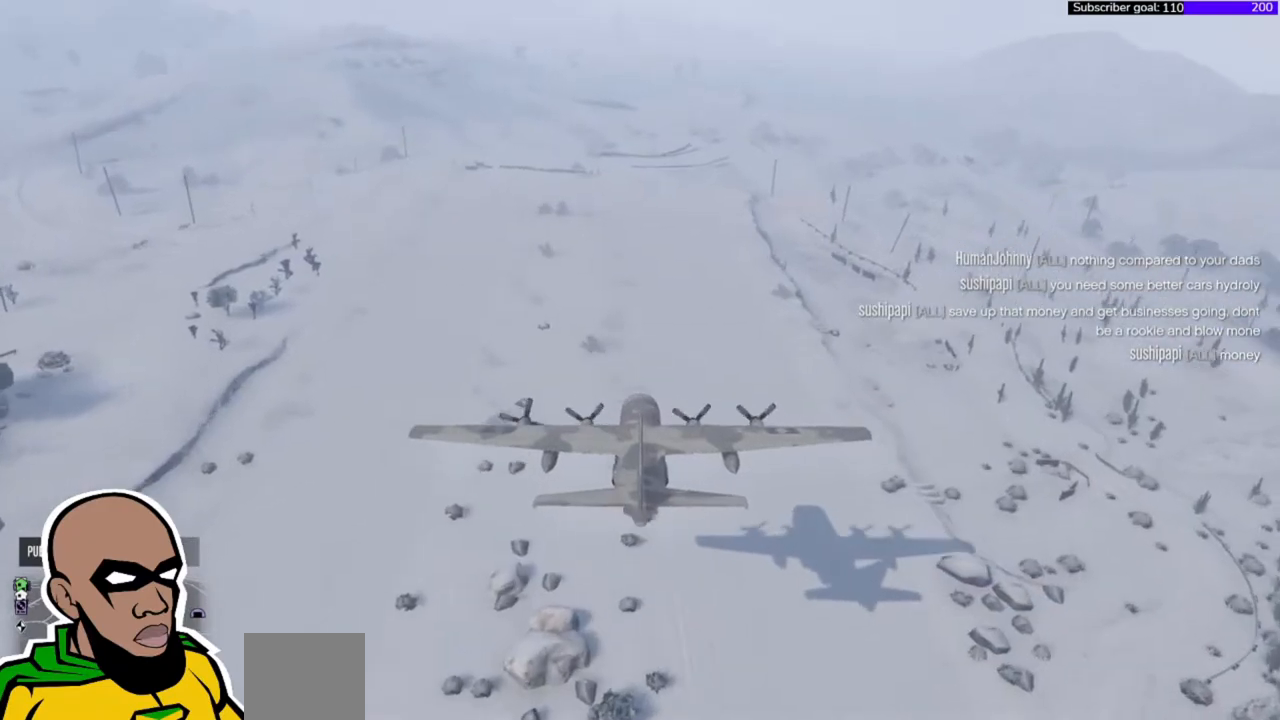
{"buttons": [], "left_stick": "down", "events": [[283, "left_stick", "center"], [383, "left_stick", "down"]]}
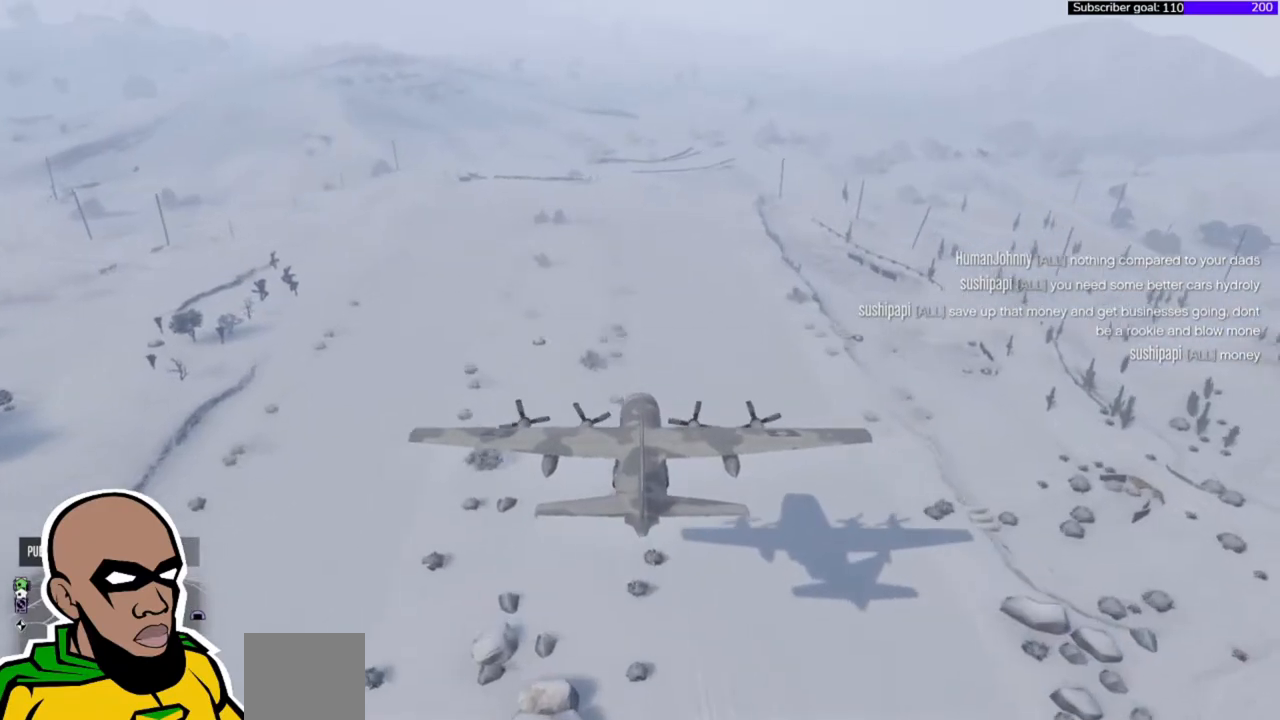
{"buttons": [], "left_stick": "down", "events": []}
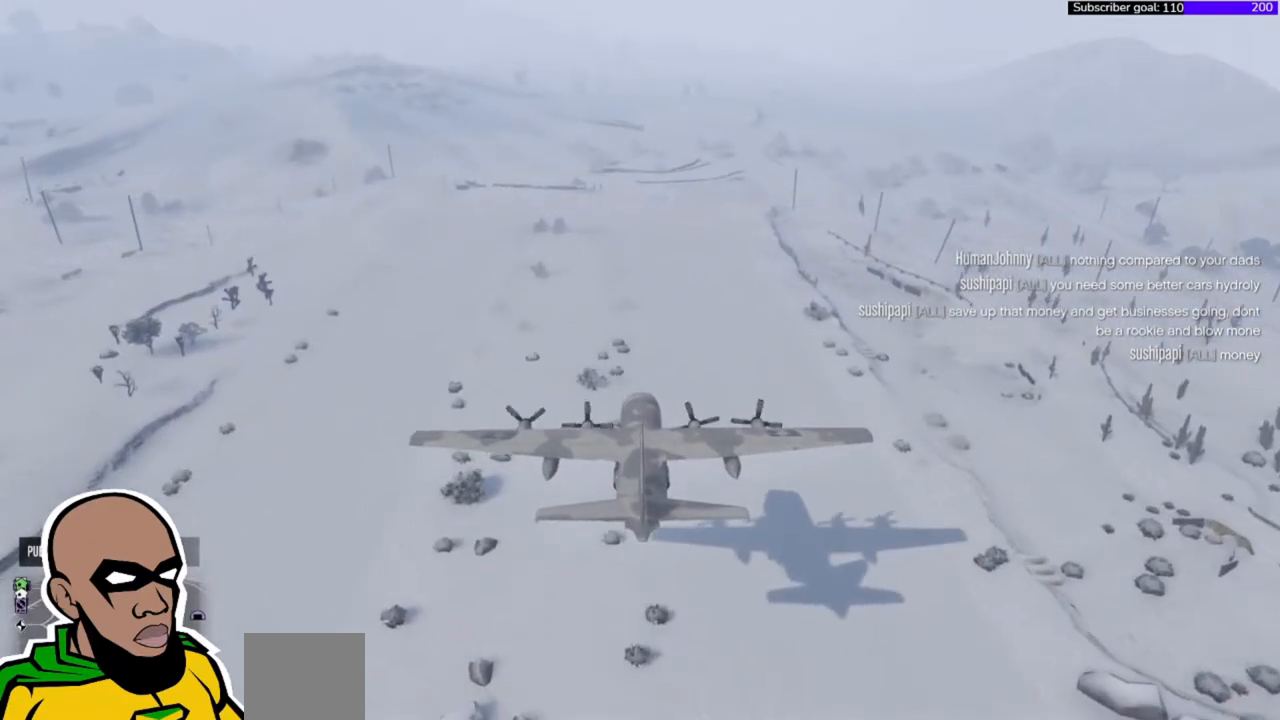
{"buttons": [], "left_stick": "down-right", "events": [[317, "left_stick", "down-right"]]}
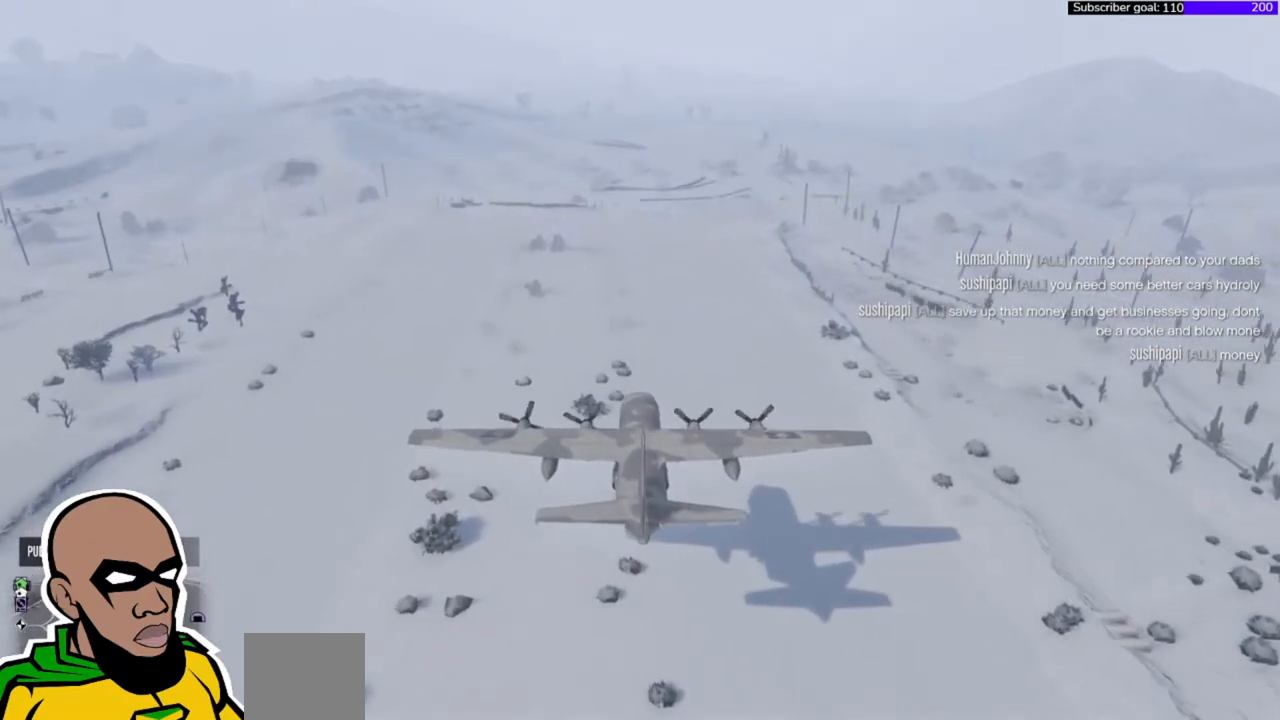
{"buttons": [], "left_stick": "down-right", "events": []}
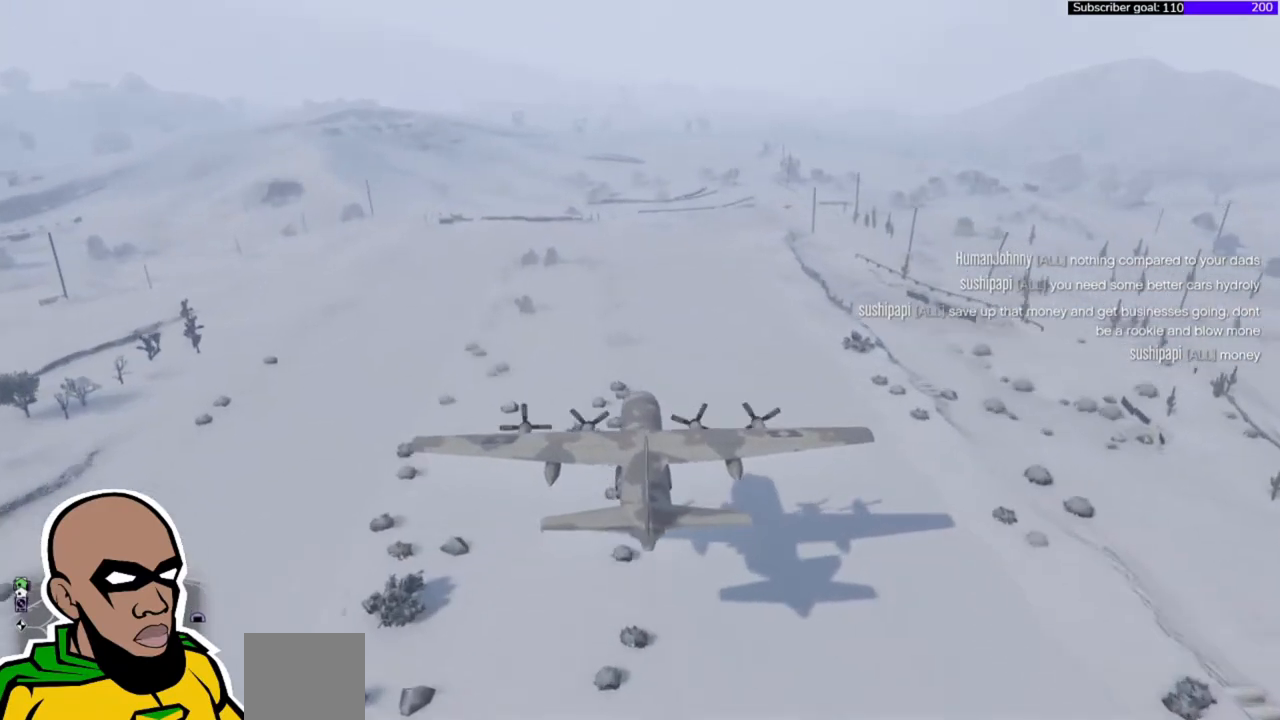
{"buttons": [], "left_stick": "down", "events": [[383, "left_stick", "center"], [483, "left_stick", "down"]]}
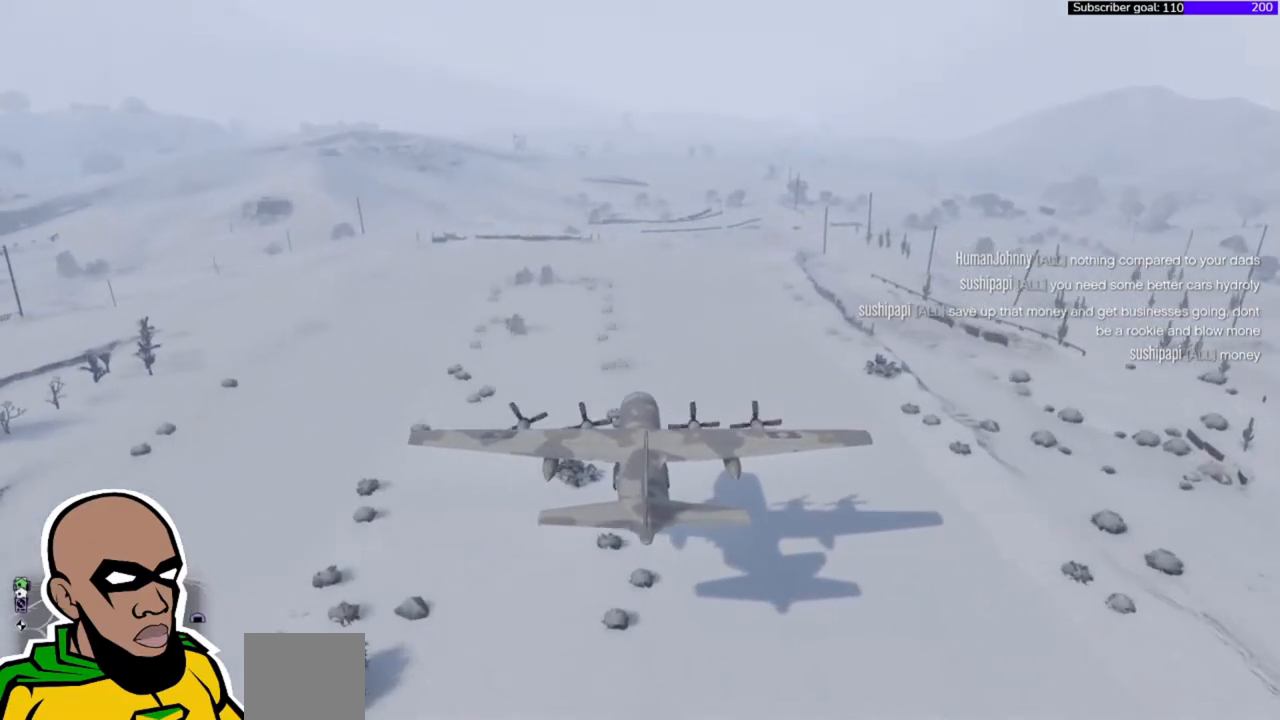
{"buttons": [], "left_stick": "down", "events": []}
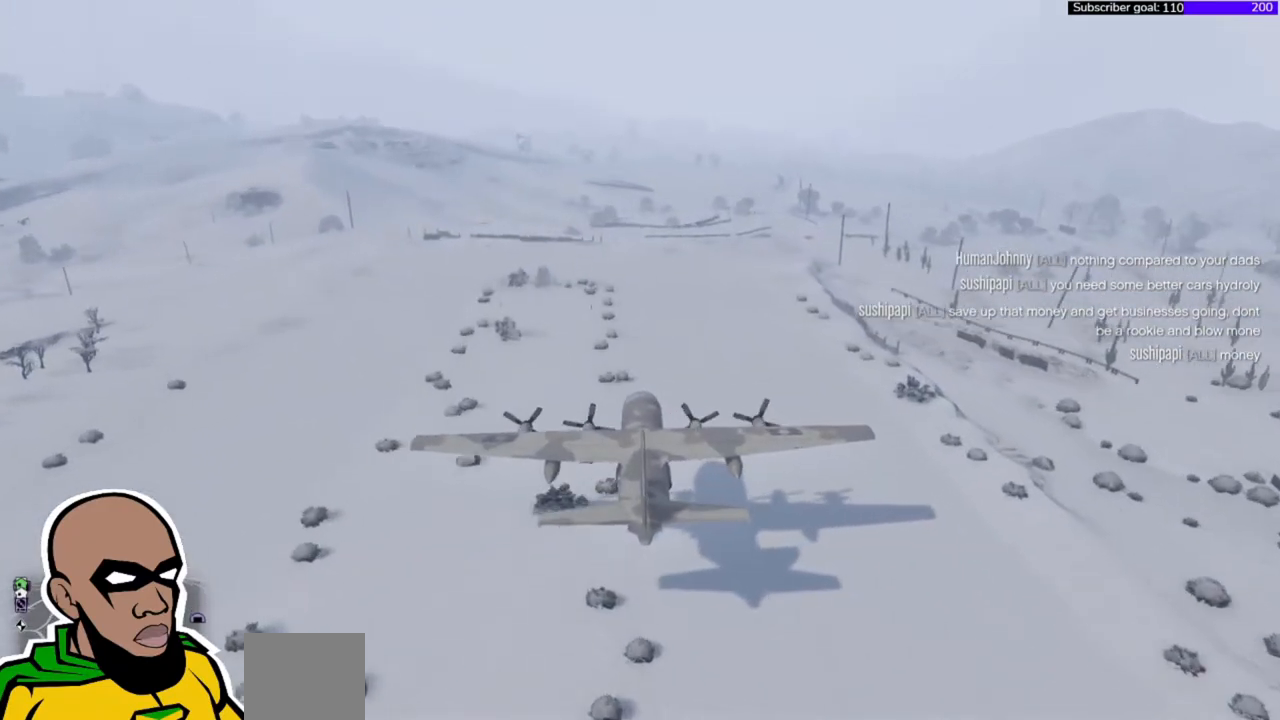
{"buttons": [], "left_stick": "down-right", "events": [[67, "left_stick", "down-right"]]}
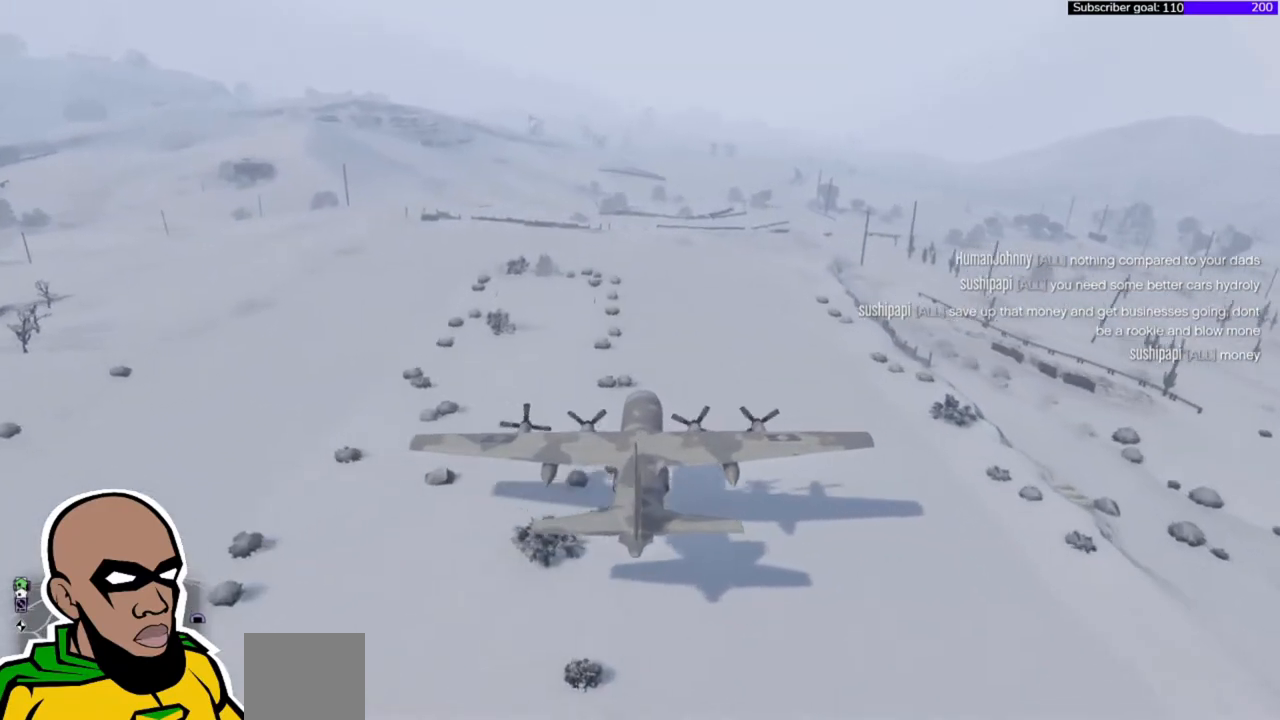
{"buttons": [], "left_stick": "down-right", "events": []}
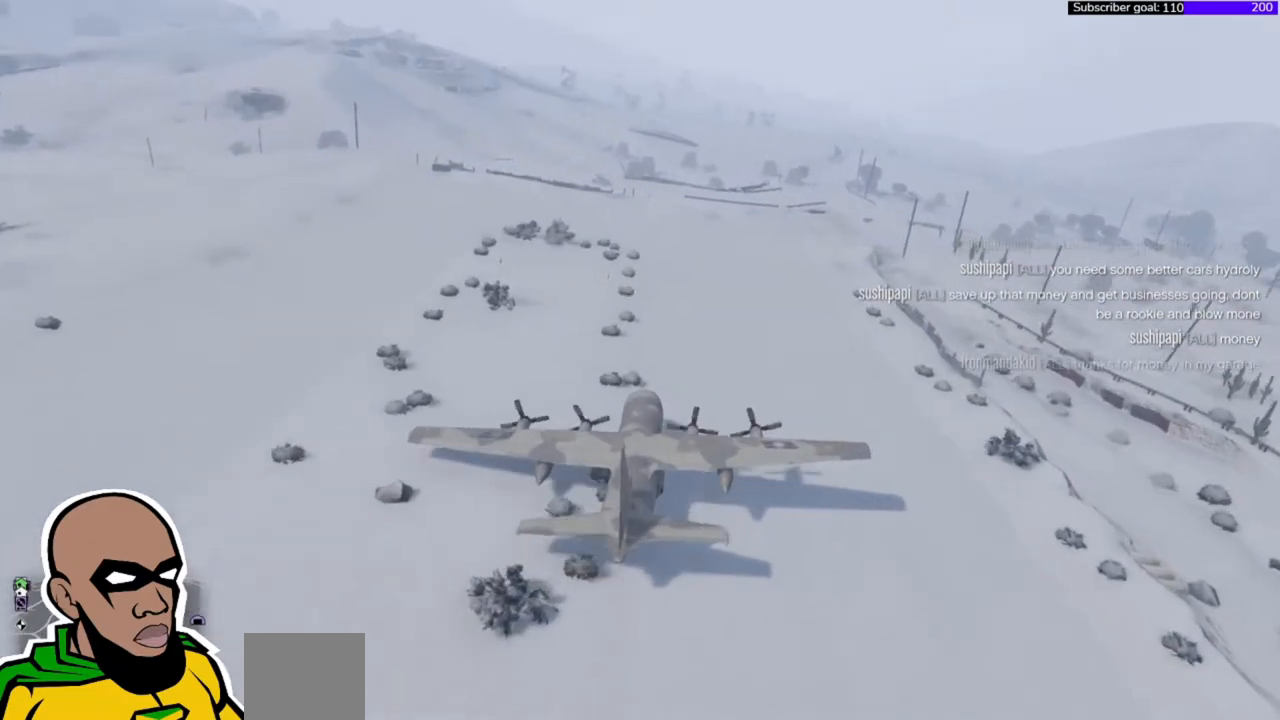
{"buttons": [], "left_stick": "down-right", "events": []}
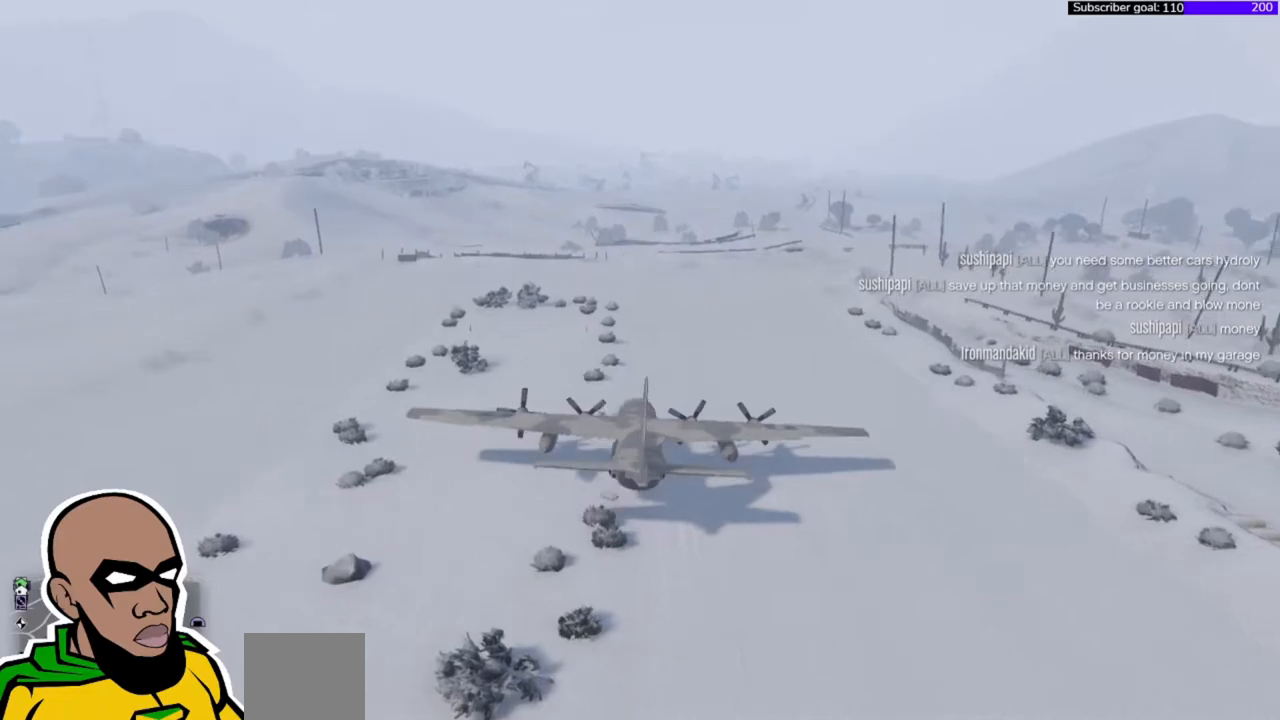
{"buttons": [], "left_stick": "down-left", "events": [[150, "left_stick", "down"], [383, "left_stick", "down-left"]]}
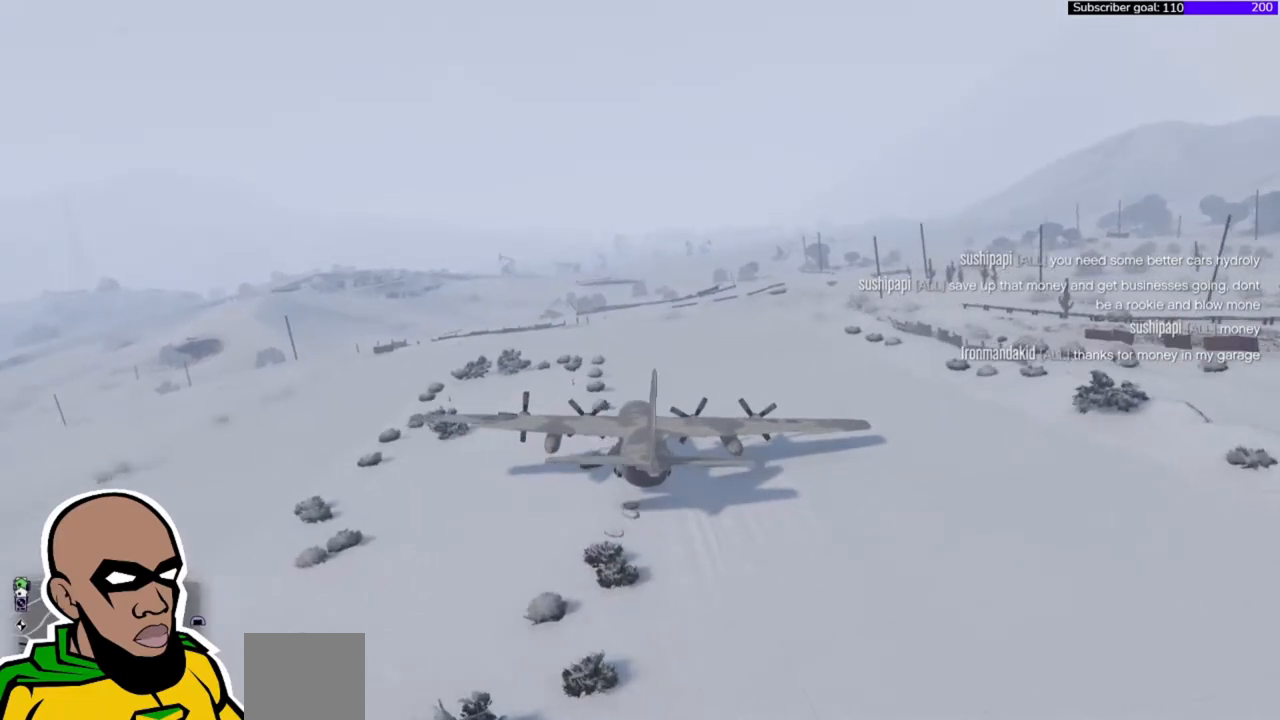
{"buttons": ["R2"], "left_stick": "center", "events": [[117, "left_stick", "center"], [483, "R2", "down"]]}
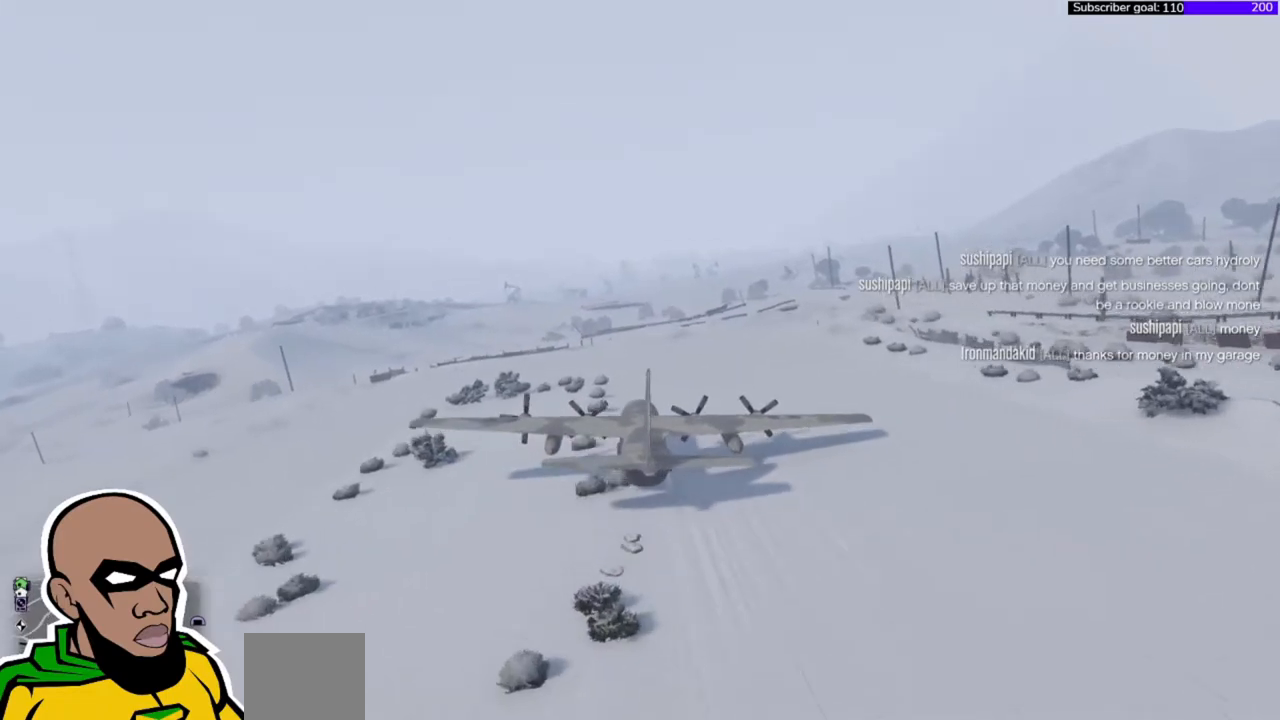
{"buttons": [], "left_stick": "right", "events": [[217, "R2", "up"], [217, "left_stick", "right"]]}
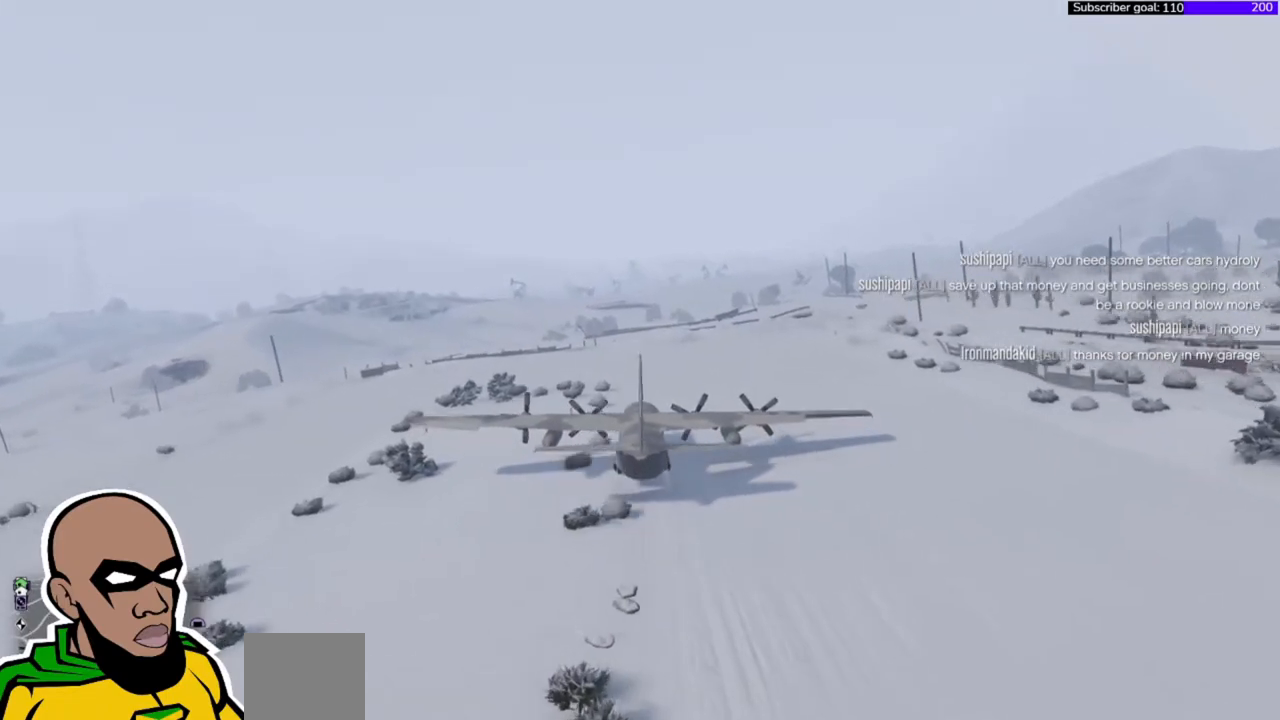
{"buttons": [], "left_stick": "right", "events": []}
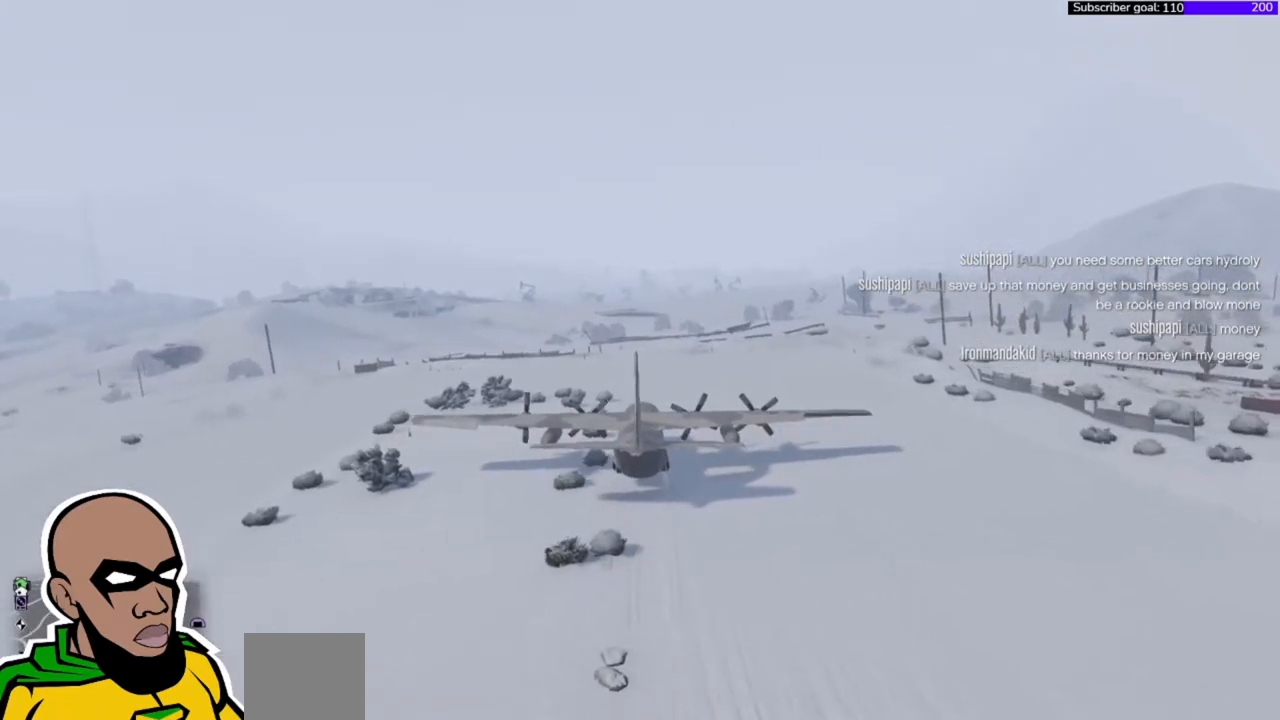
{"buttons": ["L2"], "left_stick": "right", "events": [[383, "L2", "down"]]}
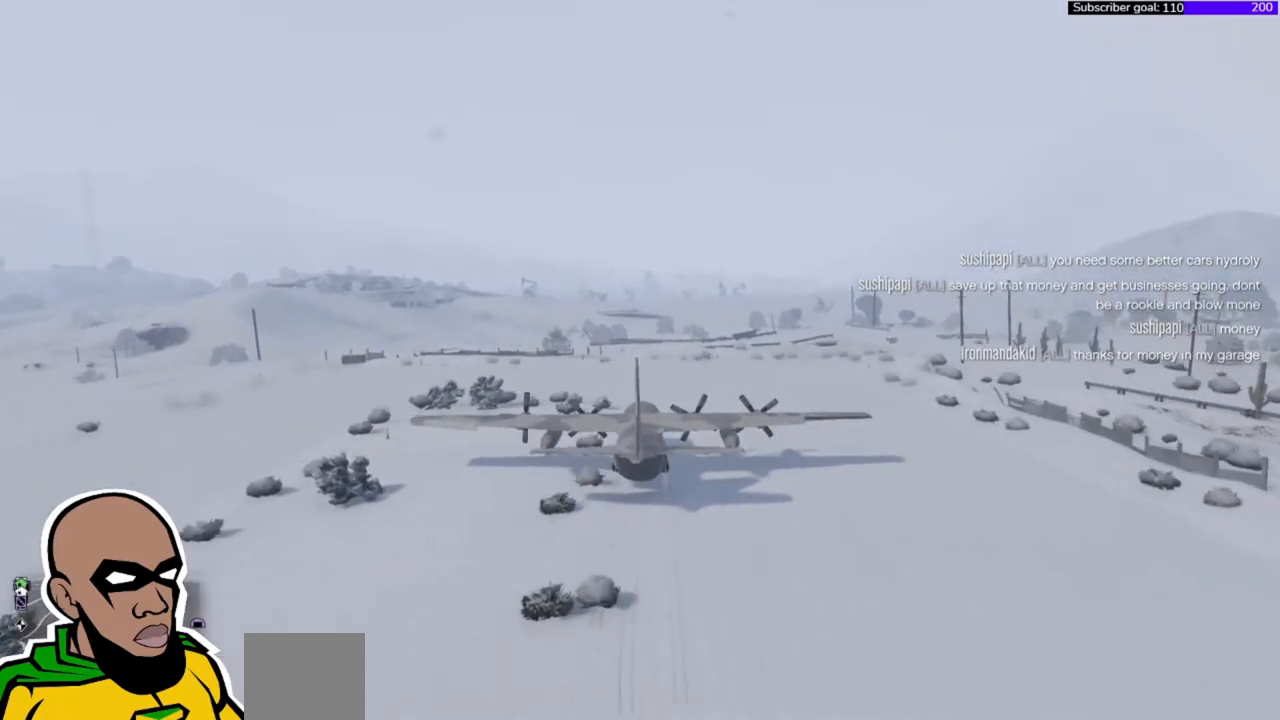
{"buttons": ["L2"], "left_stick": "center", "events": [[117, "left_stick", "down-right"], [383, "left_stick", "center"]]}
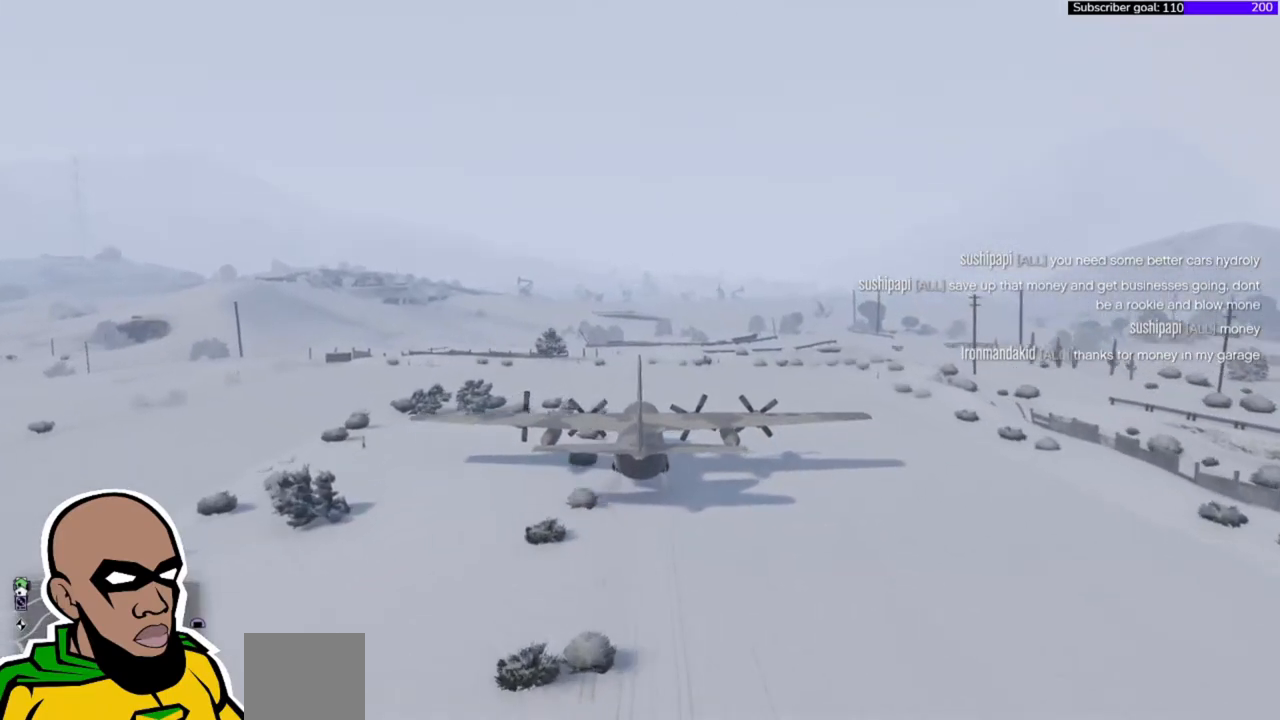
{"buttons": ["L2"], "left_stick": "center", "events": []}
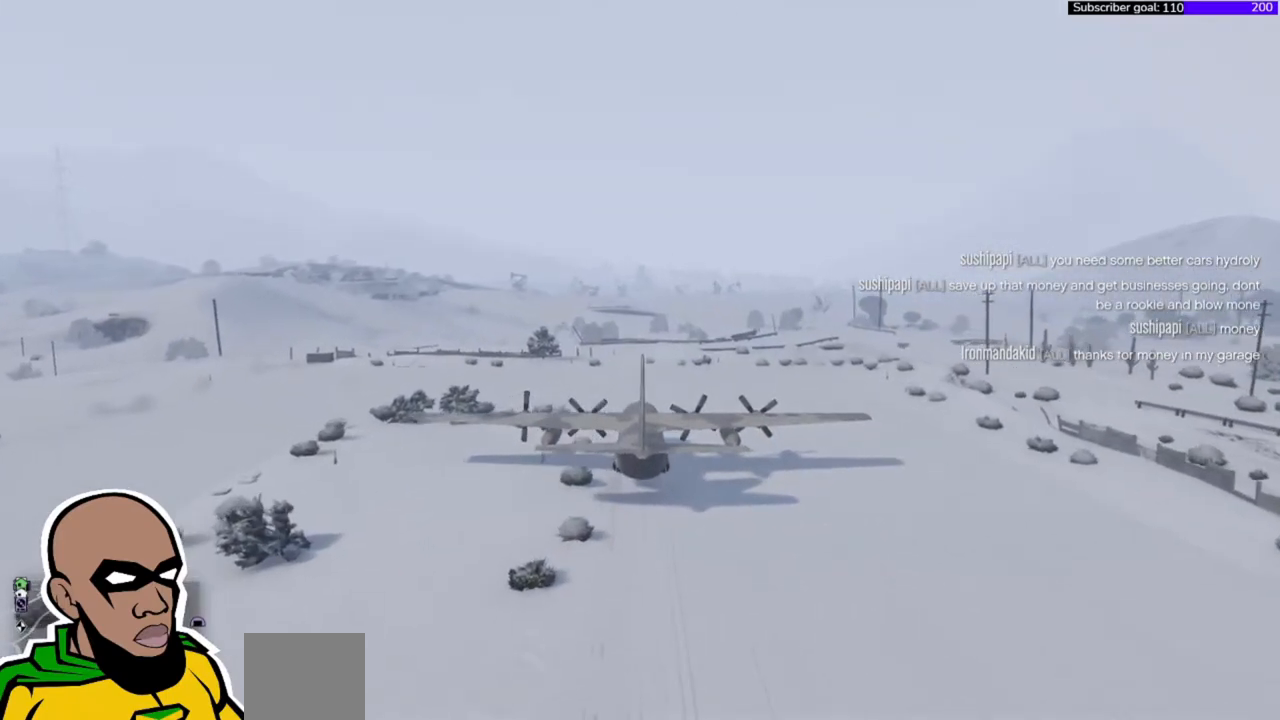
{"buttons": ["L2"], "left_stick": "center", "events": []}
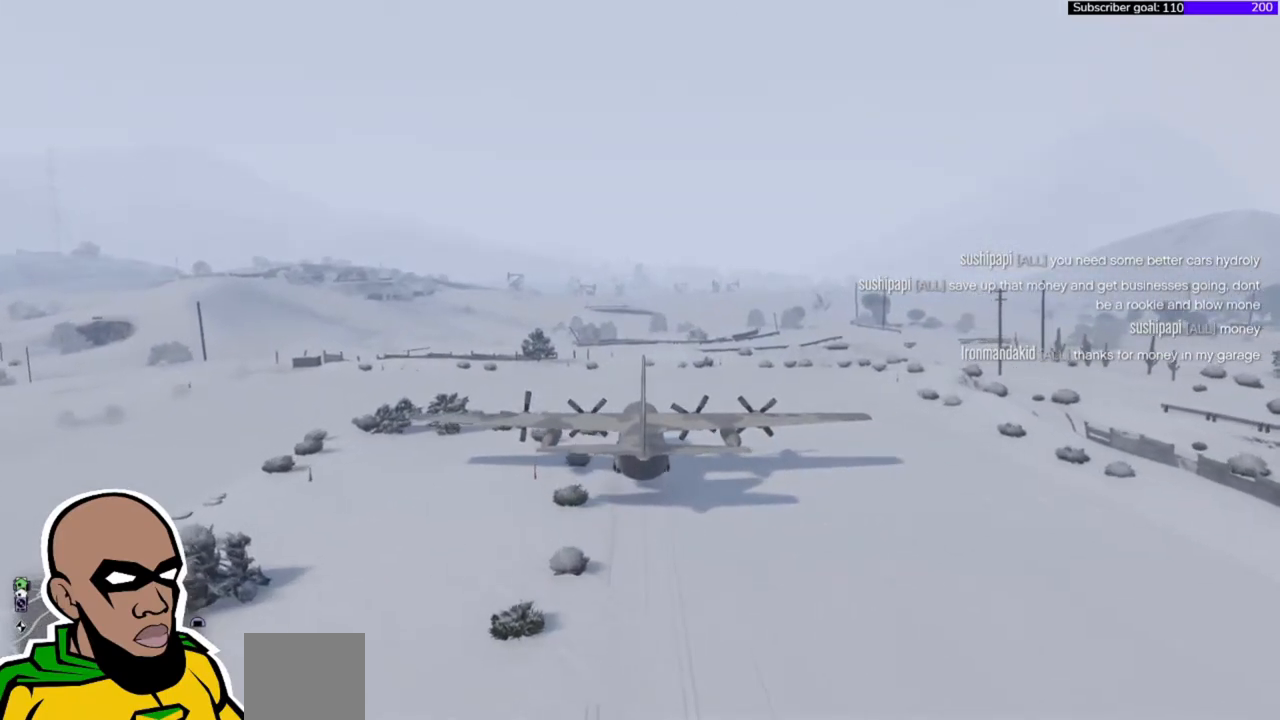
{"buttons": [], "left_stick": "left", "events": [[17, "R2", "down"], [83, "L2", "up"], [83, "left_stick", "left"], [383, "R2", "up"]]}
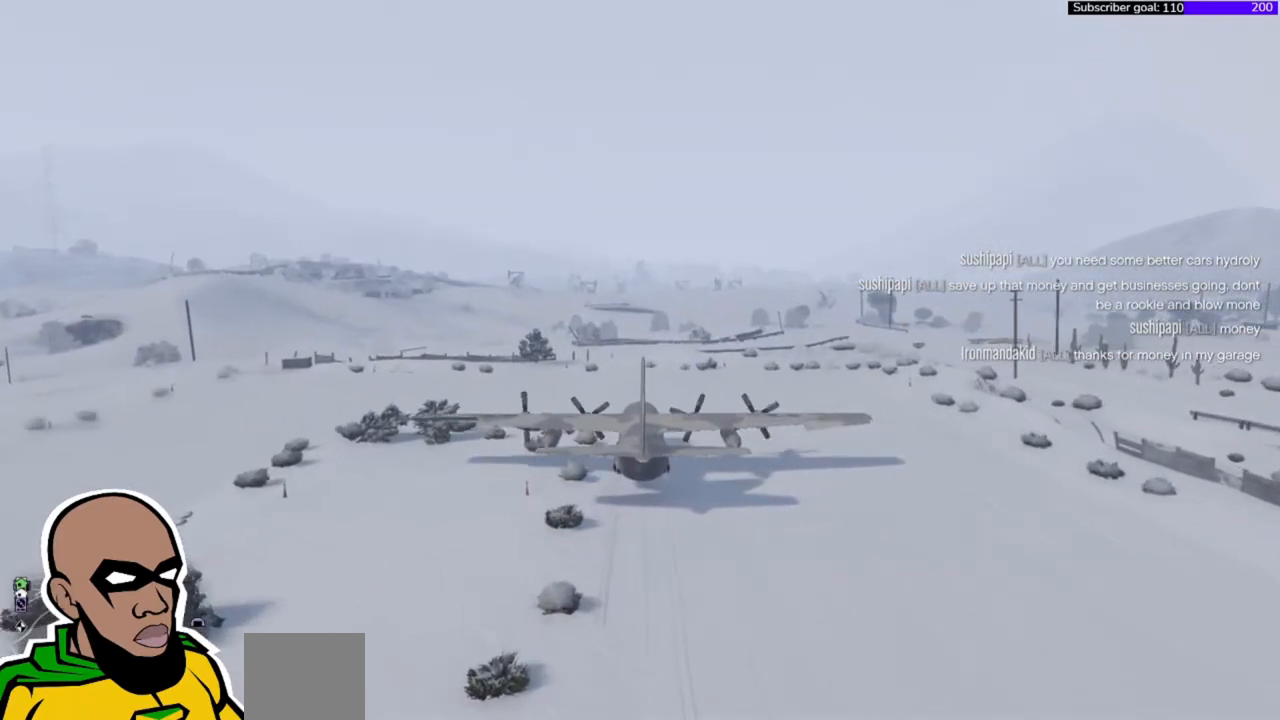
{"buttons": ["L1"], "left_stick": "left", "events": [[50, "L1", "down"]]}
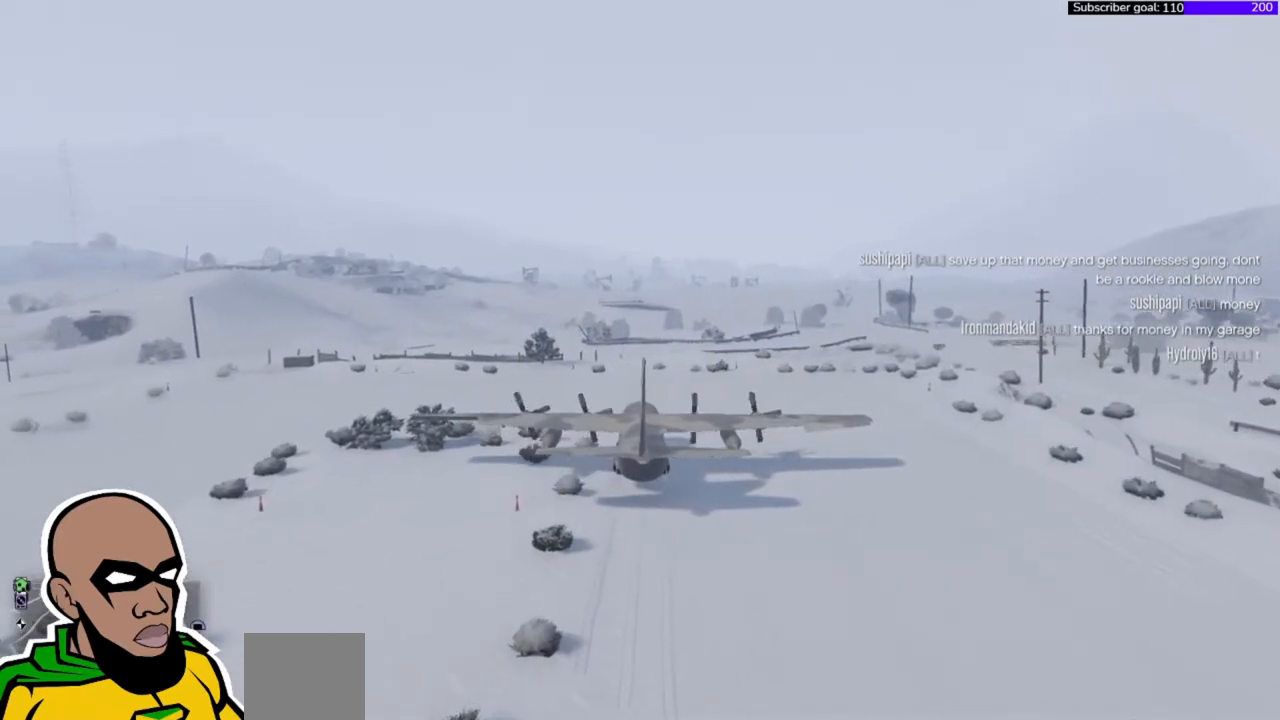
{"buttons": ["L1"], "left_stick": "left", "events": []}
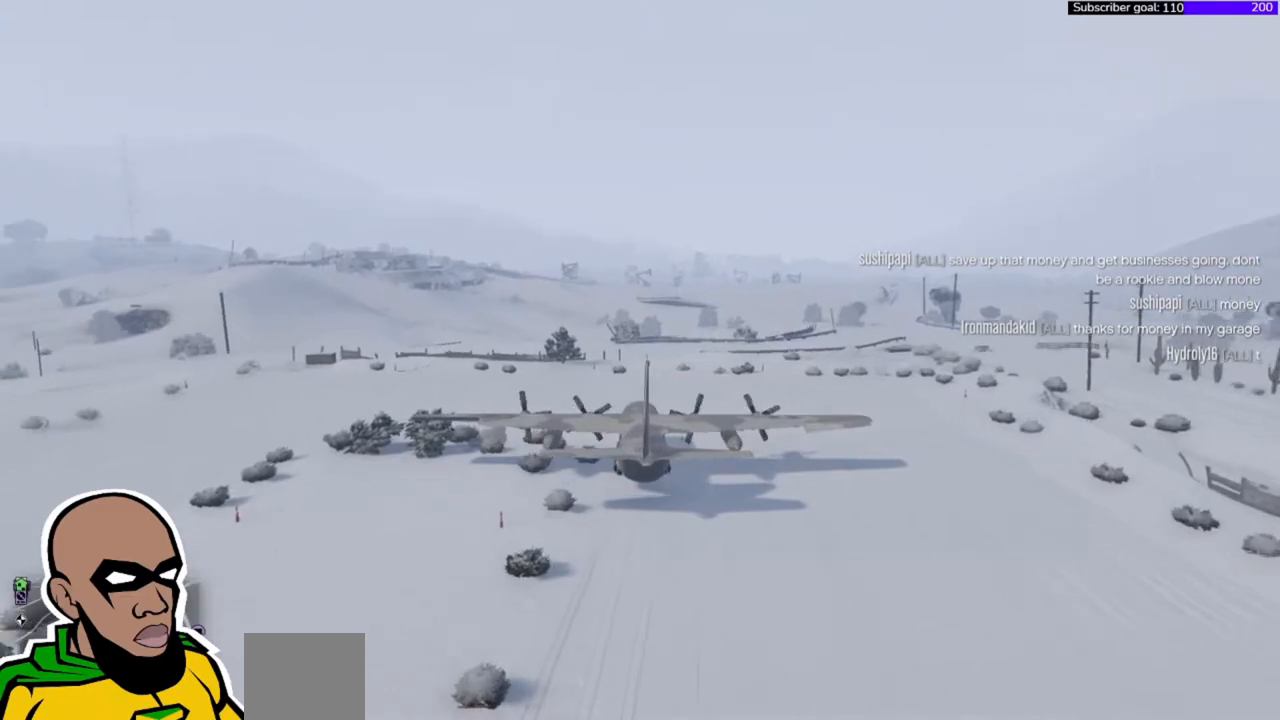
{"buttons": ["L1"], "left_stick": "left", "events": []}
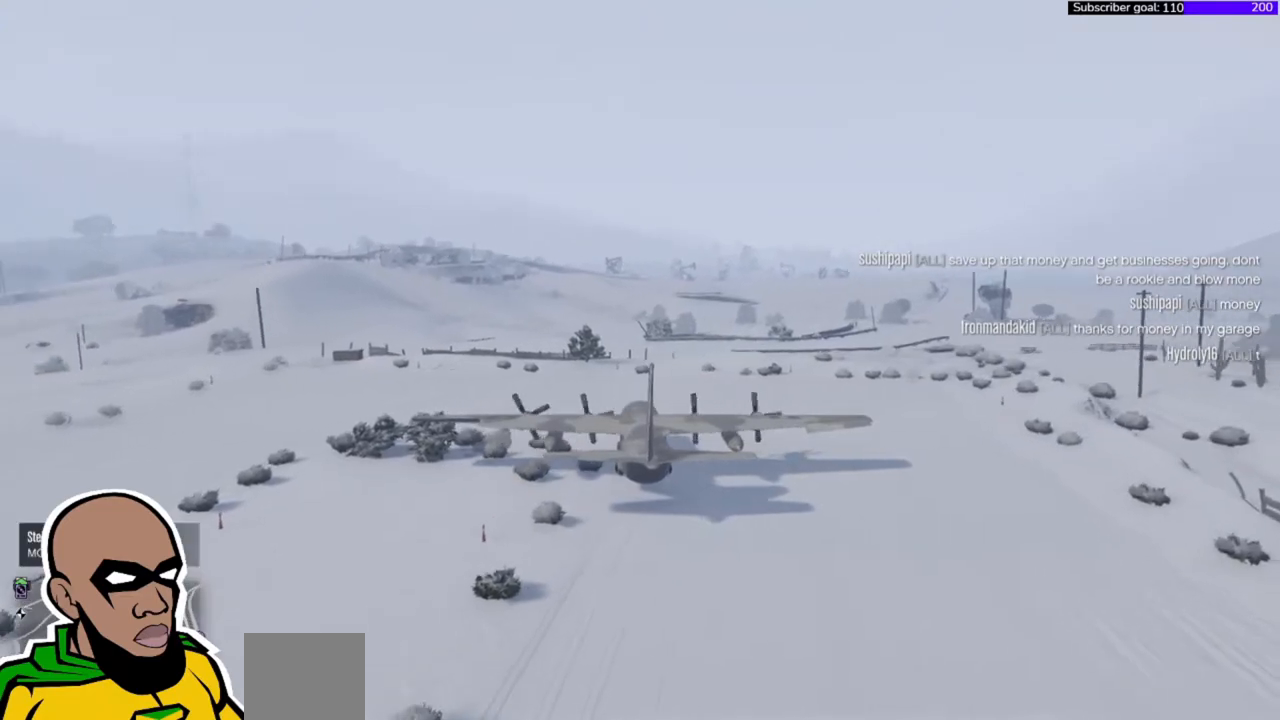
{"buttons": ["L1", "R2"], "left_stick": "left", "events": [[150, "R2", "down"]]}
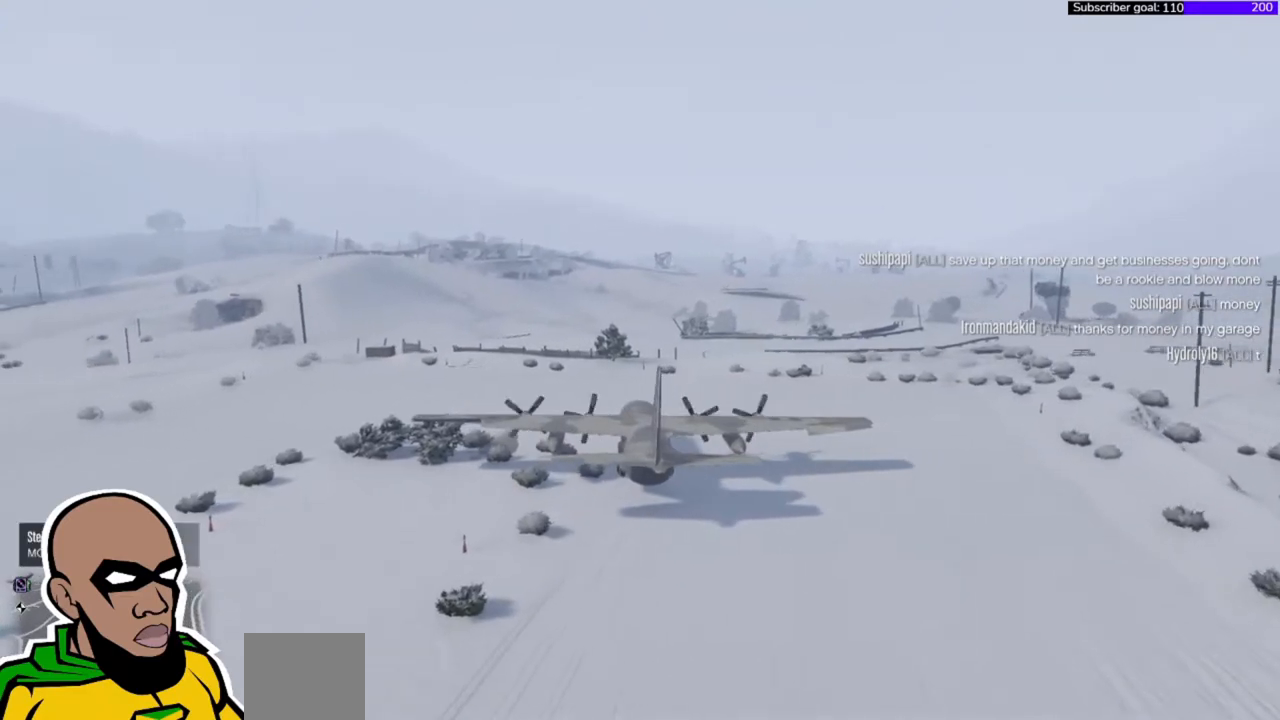
{"buttons": ["L1", "R2"], "left_stick": "left", "events": []}
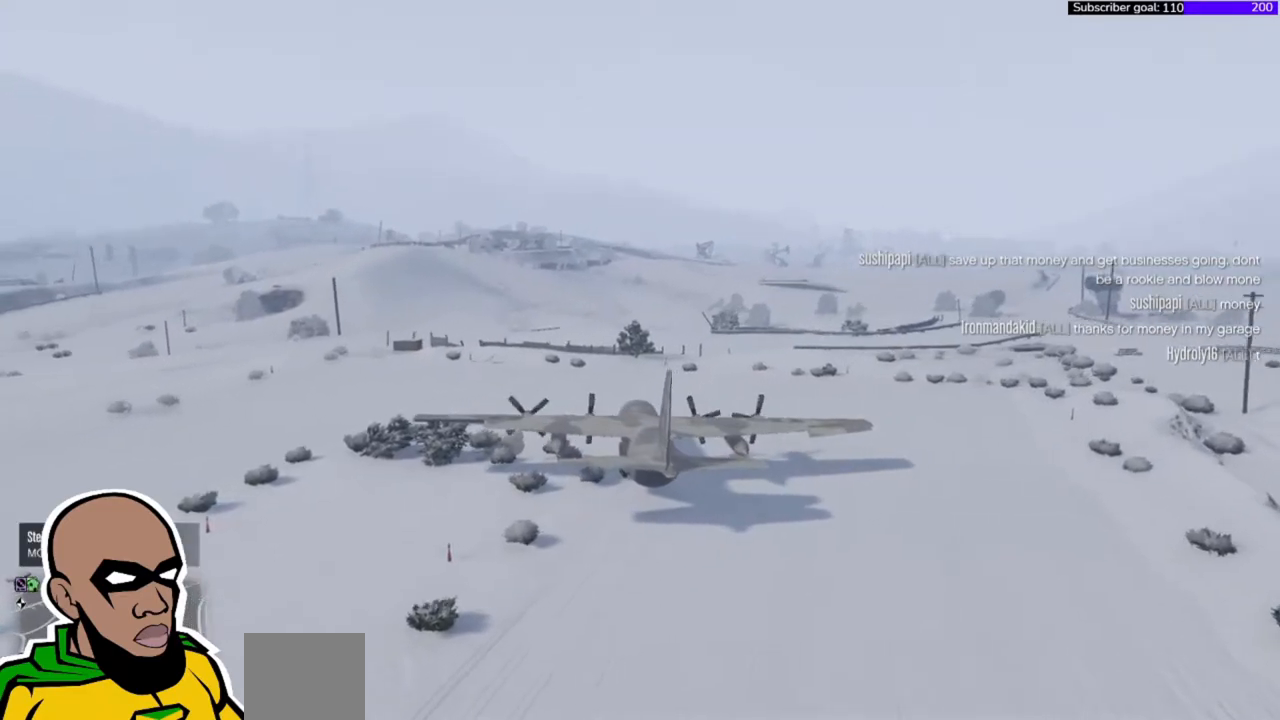
{"buttons": ["L1", "R2"], "left_stick": "left", "events": [[283, "R2", "up"], [383, "R2", "down"]]}
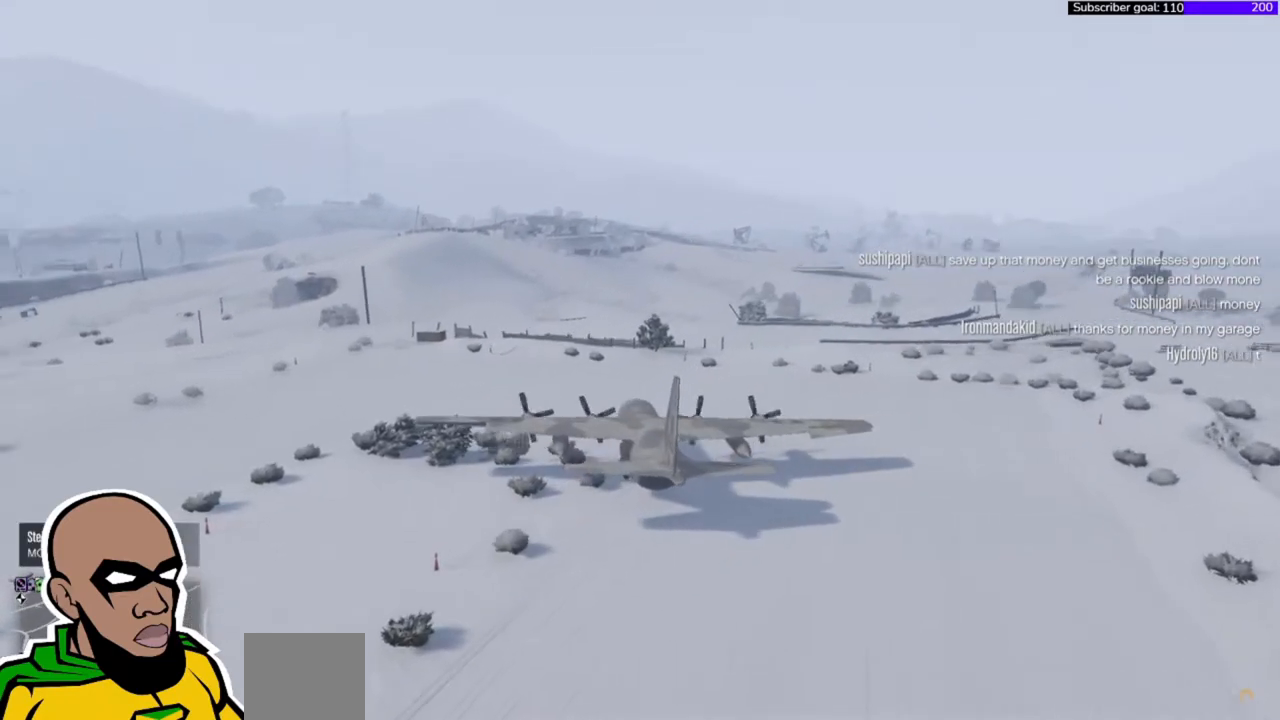
{"buttons": ["R2"], "left_stick": "left", "events": [[183, "L1", "up"]]}